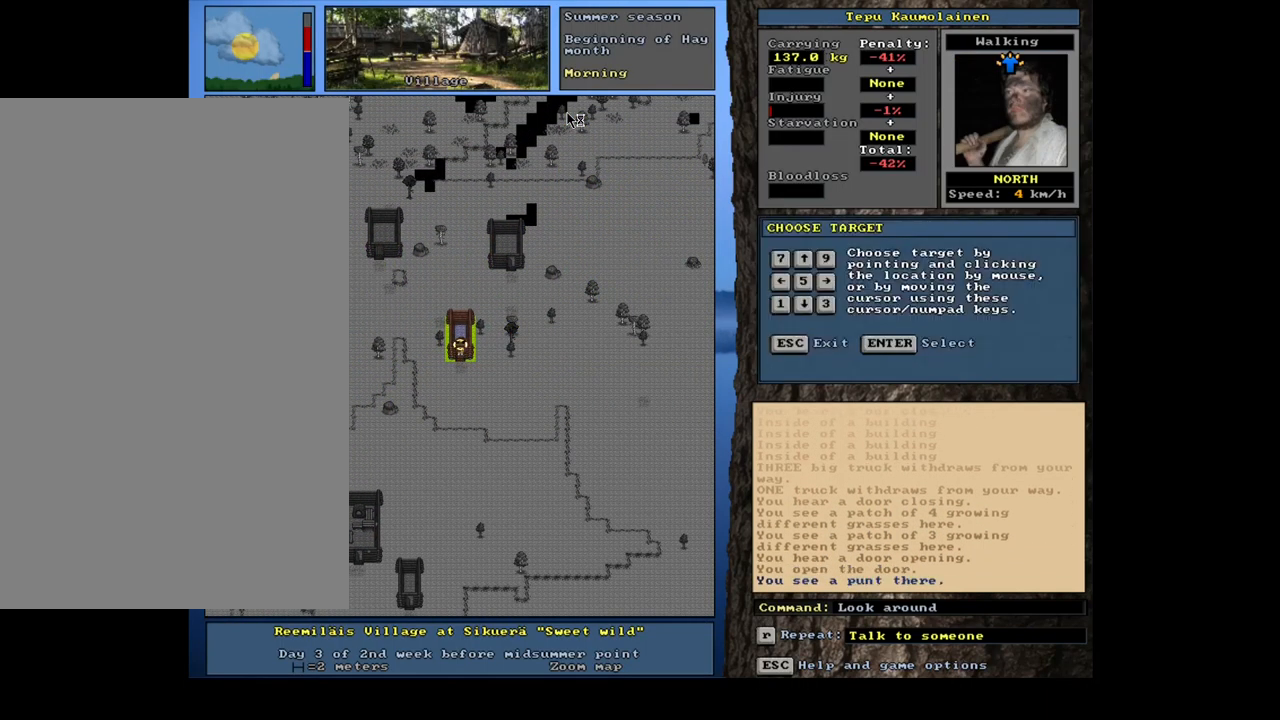
Gameplay with keyboard and mouse; each line is a JSON object with the keys and mouse buttons held at the frame after it. "events" lists presses ("down") and releases ("up") of ".", "/", "0", "1", "2", "3", "4", "5", "6", "7", "8", "9", "a", "alt_l", "alt_r", "b", "backslash", "backspace", "c", "caps_lock", "comma", "ctrl_l", "ctrl_r", "d", "down", "e", "equals", "escape", "f", "f1", "f10", "f11", "f12", "f2", "f3", "f4", "f5", "f6", "f7", "f8", "f9", "g", "h", "i", "j", "k", "l", "lbracket", "left", "m", "minus", "n", "num0", "num1", "num2", "num3", "num4", "num5", "num6", "num8", "num9", "o", "p", "q", "quote", "r", "rbracket", "return", "right", "s", "semicolon", "shift_l", "shift_r", "space", "super_l", "super_r", "t", "tab", "tilde", "u", "up", "v", "w", "x", "y", "z", "mouse_left", "mouse_wheel", "mouse_right", "mouse_mb4" and "mouse_mb5" between this image and that frame as [ms after this image, input, new state], when the widget could be followed in between; "num7" appears only as held states. "mouse_left", "mouse_wheel", "mouse_right", "mouse_mb4", "mouse_mb5" = the "left", "wheel", "right", "mb4", "mb5" buttons of the "mouse" list. No other keys are recorded. "wheel" means that the mouse wheel is clicked or scrolled. Mouse movement is not recorded. Not read: other_keys.
{"keys": [], "mouse": [], "events": [[100, "num8", "up"]]}
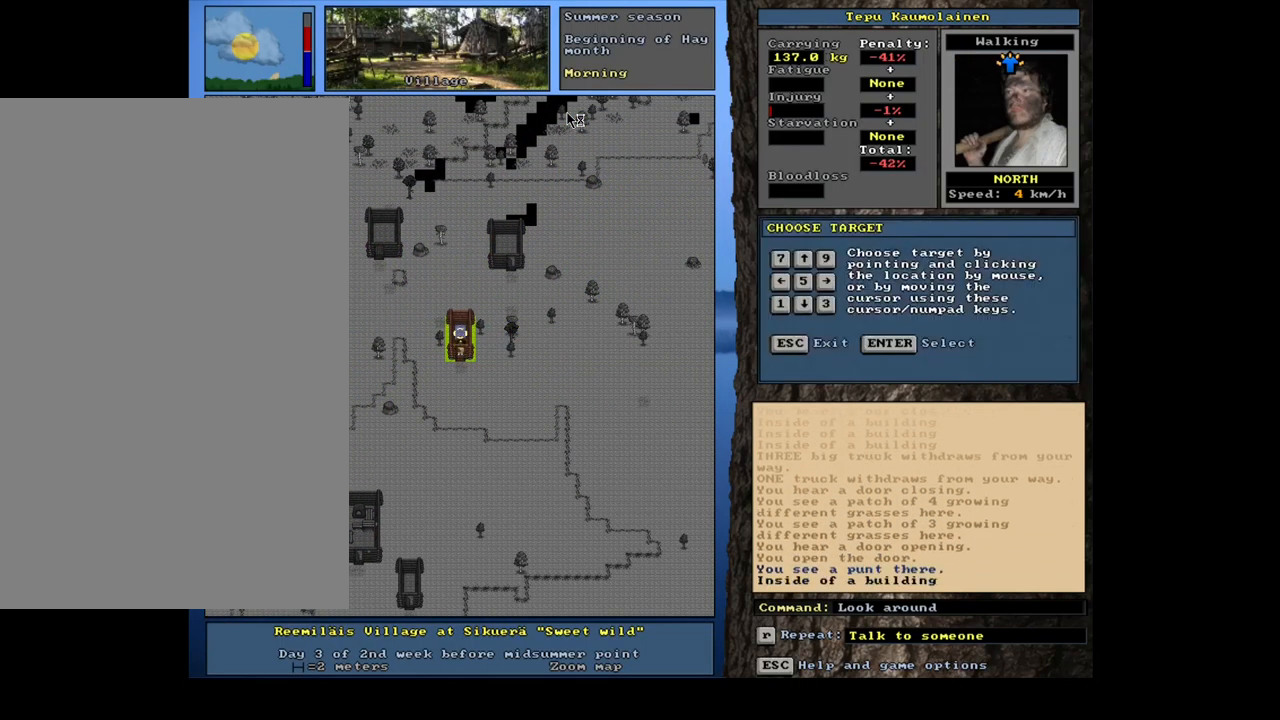
{"keys": ["ctrl_l", "num3"], "mouse": [], "events": [[133, "escape", "down"], [200, "escape", "up"], [400, "ctrl_l", "down"], [500, "num3", "down"]]}
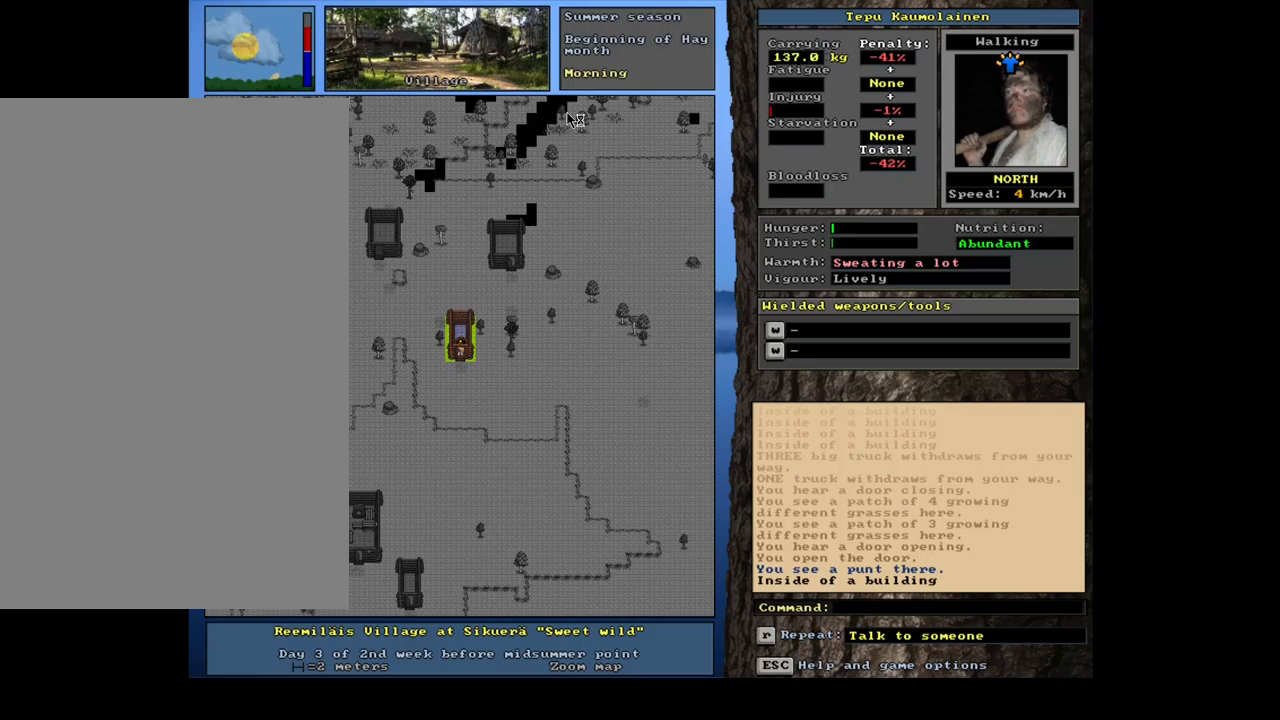
{"keys": ["ctrl_l", "num9"], "mouse": [], "events": [[84, "num2", "down"], [184, "num2", "up"], [184, "num3", "up"], [434, "num9", "down"]]}
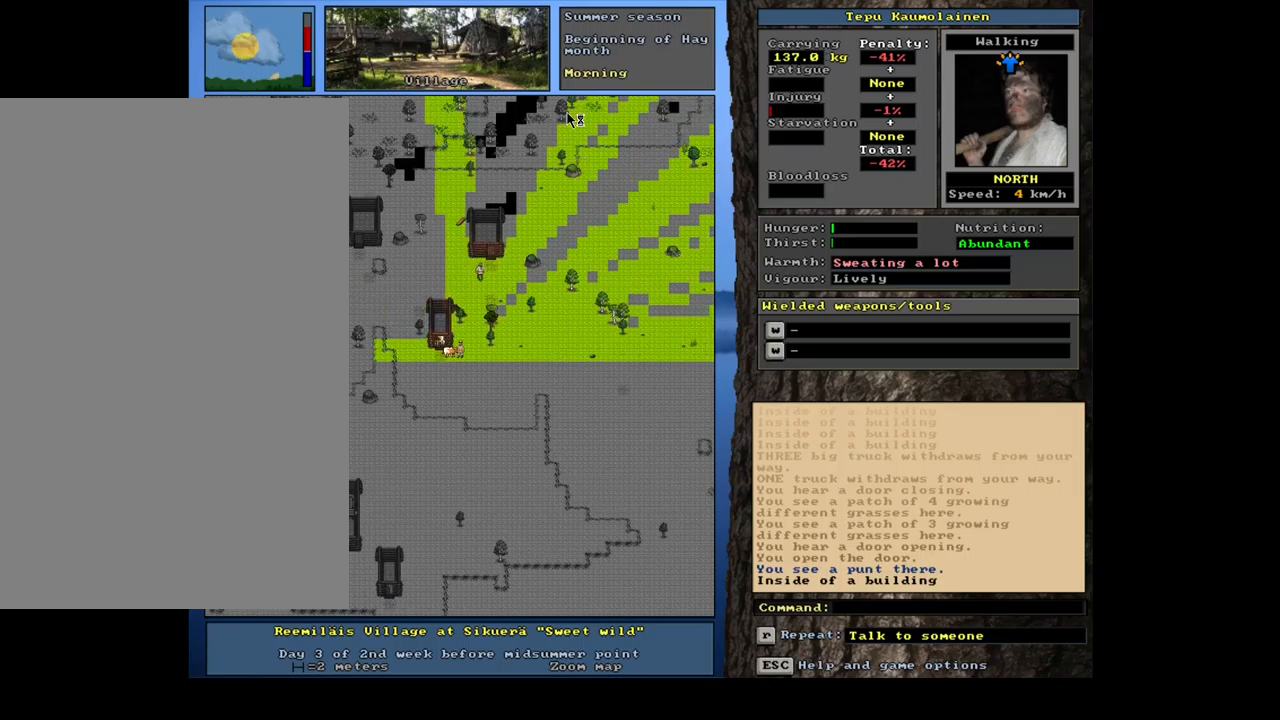
{"keys": ["ctrl_l", "num9"], "mouse": [], "events": [[34, "num9", "up"], [117, "num9", "down"], [217, "num8", "down"], [217, "num9", "up"], [317, "num8", "up"], [400, "num8", "down"], [450, "num9", "down"], [500, "num8", "up"]]}
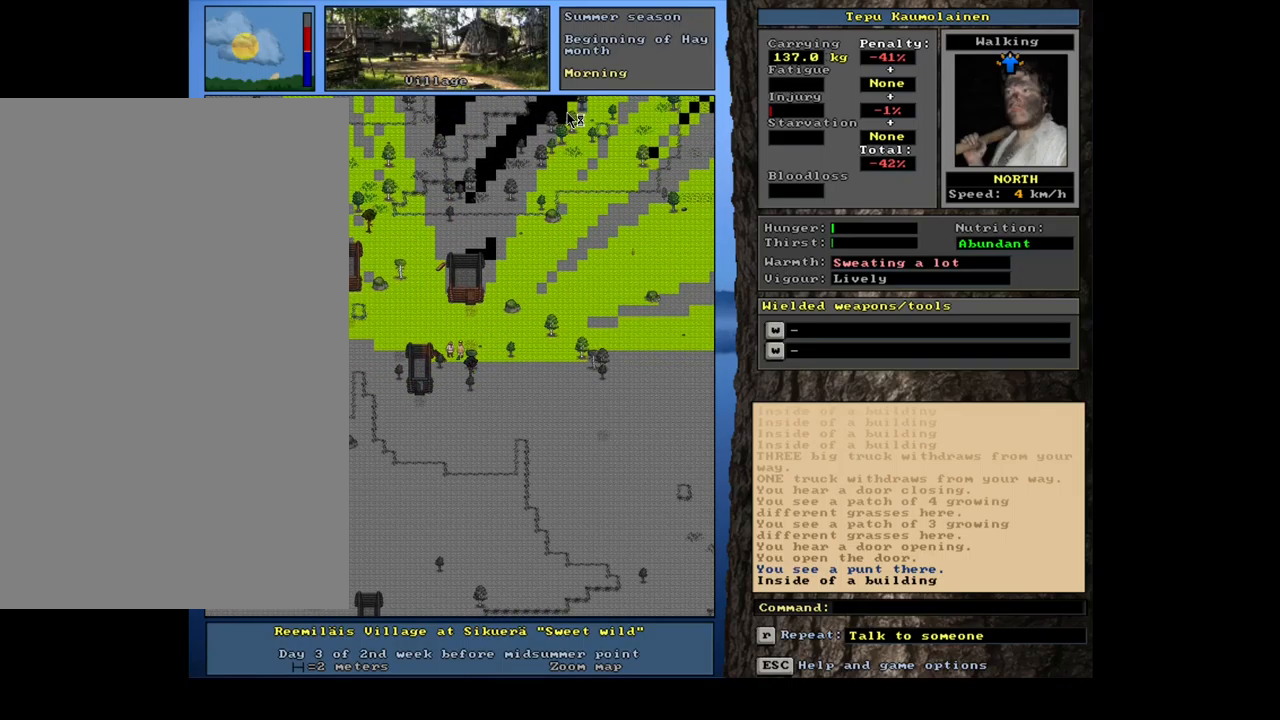
{"keys": ["ctrl_l", "num8", "num9"], "mouse": [], "events": [[17, "num9", "up"], [117, "num8", "down"], [234, "num8", "up"], [334, "num8", "down"], [400, "num8", "up"], [400, "num9", "down"], [500, "num8", "down"]]}
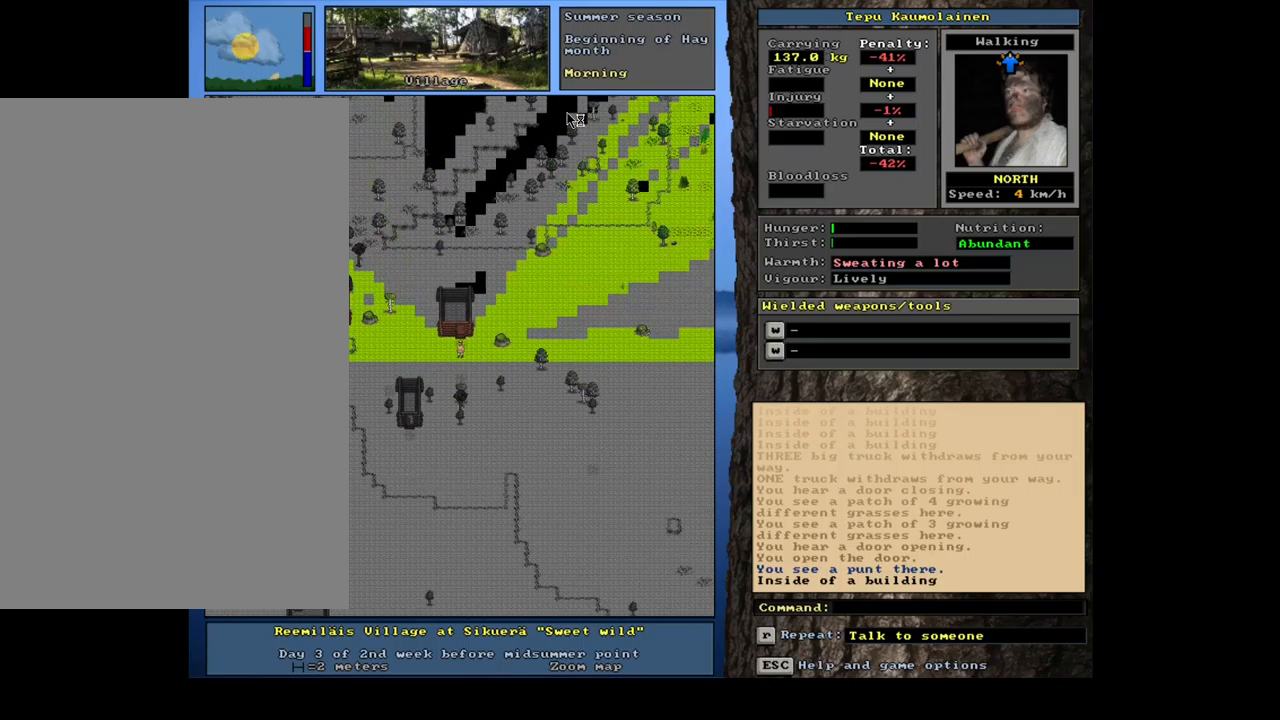
{"keys": ["ctrl_l", "num8"], "mouse": [], "events": [[50, "num9", "up"], [134, "num8", "up"], [250, "num8", "down"], [334, "num8", "up"], [450, "num8", "down"]]}
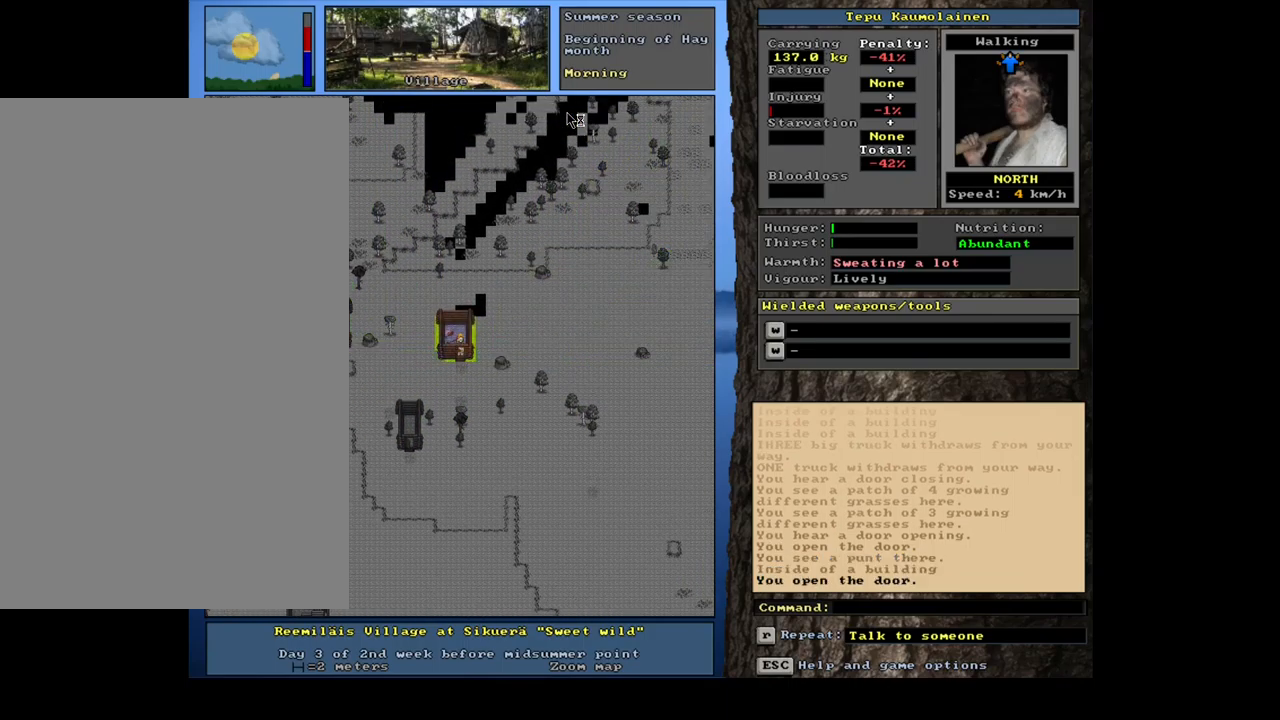
{"keys": [], "mouse": [], "events": [[84, "num8", "up"], [267, "num8", "down"], [384, "num8", "up"], [434, "ctrl_l", "up"]]}
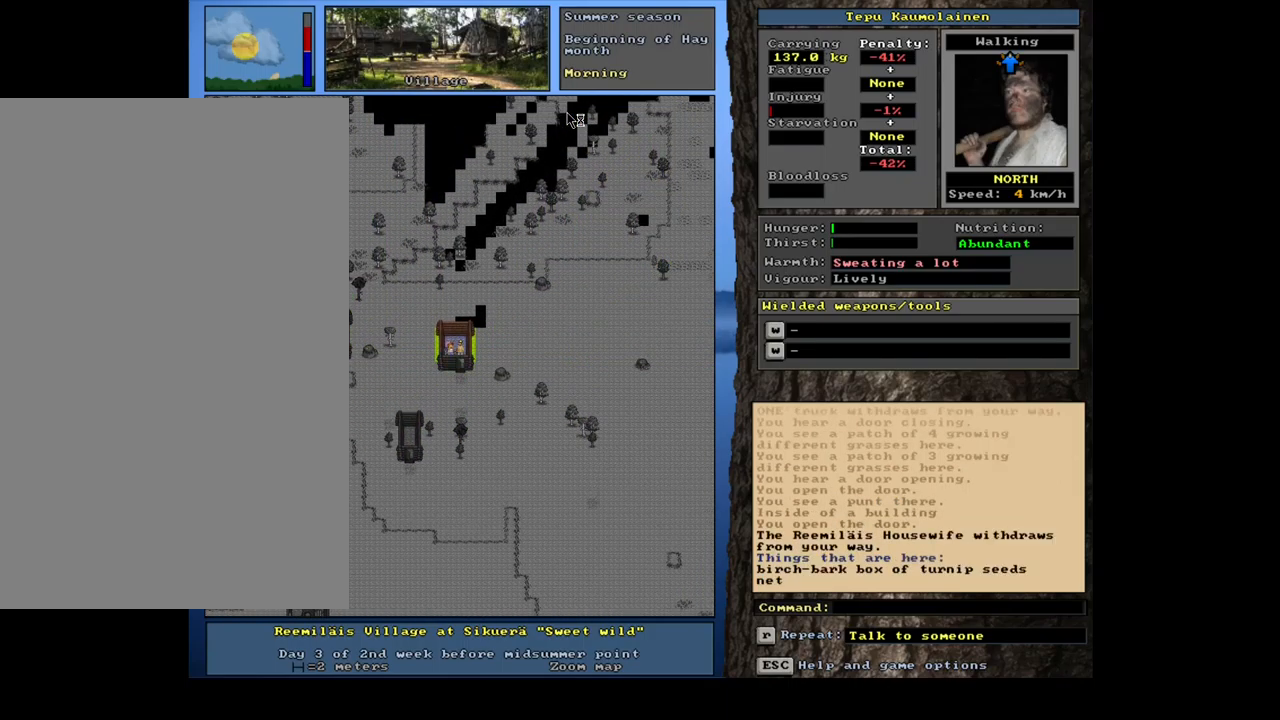
{"keys": [], "mouse": [], "events": [[184, "f3", "down"], [284, "f3", "up"]]}
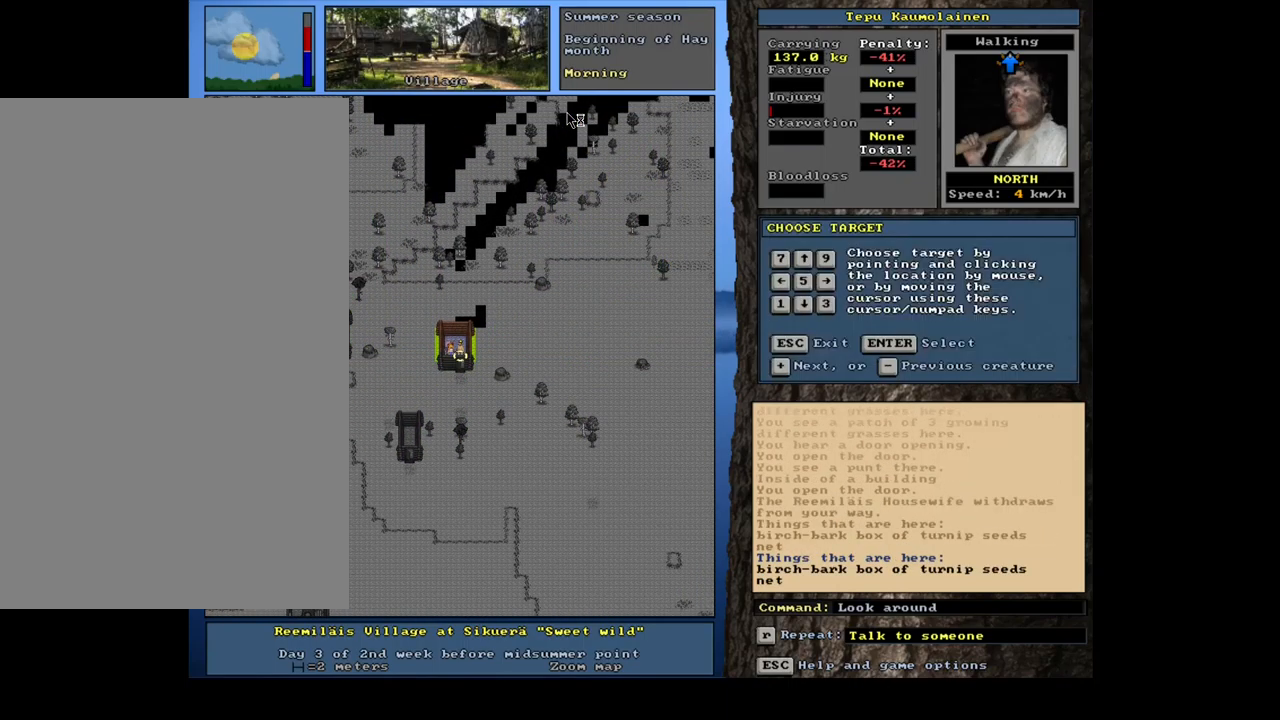
{"keys": [], "mouse": [], "events": [[234, "num4", "down"], [367, "num4", "up"]]}
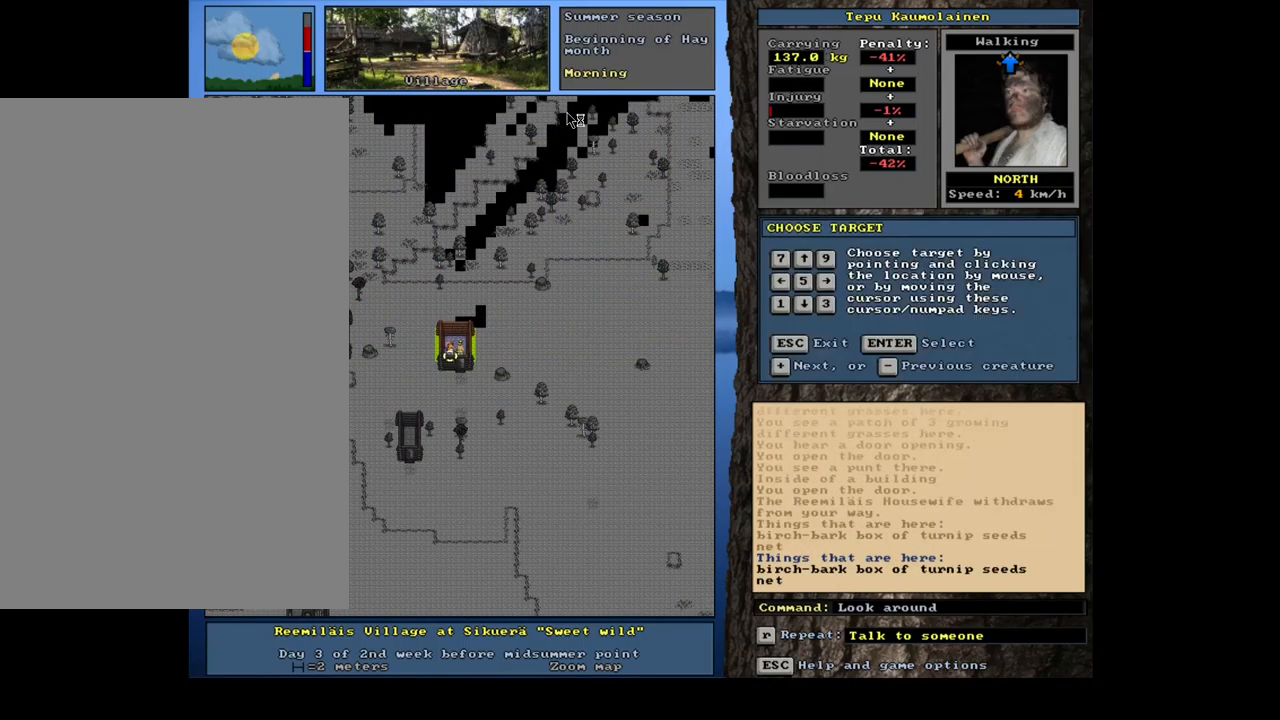
{"keys": [], "mouse": [], "events": []}
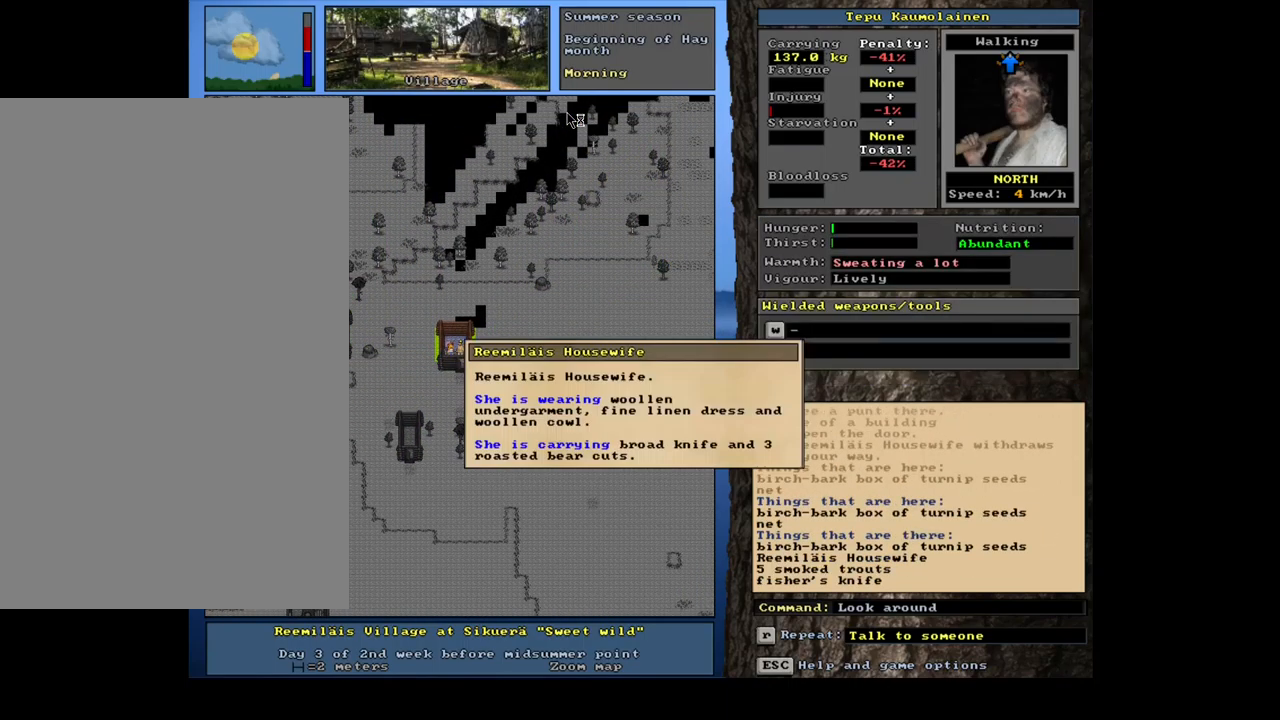
{"keys": [], "mouse": [], "events": []}
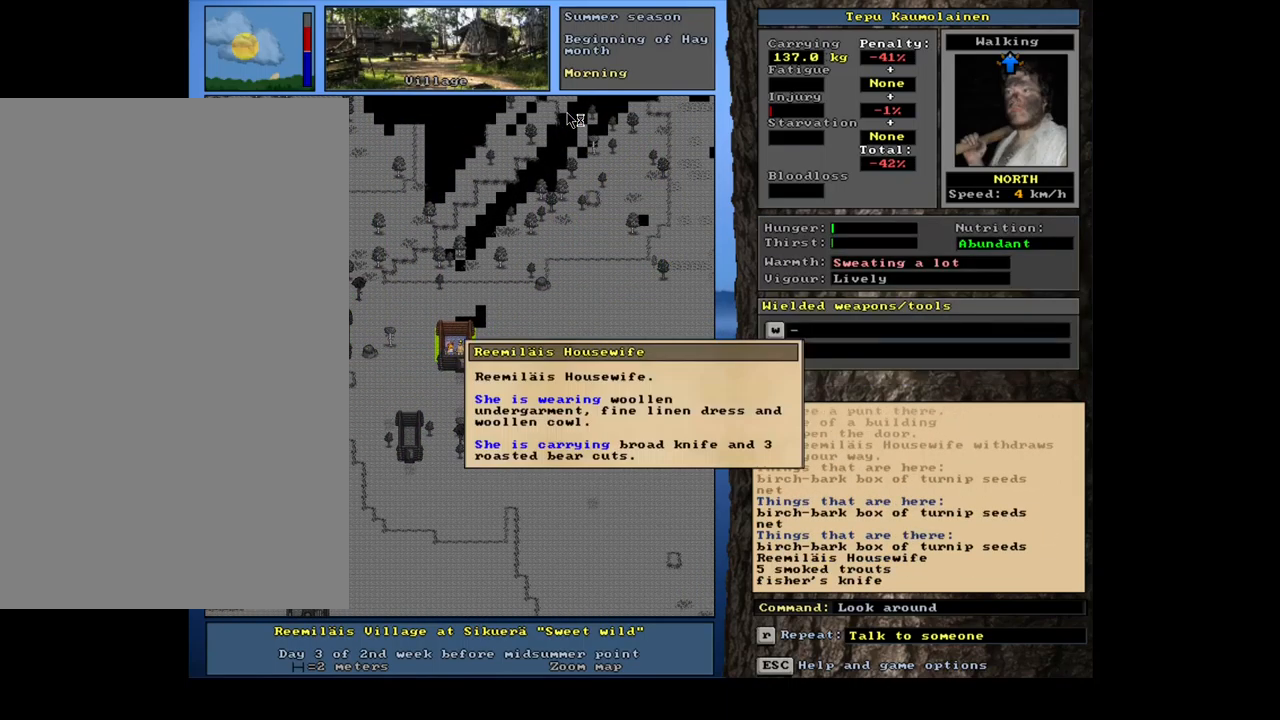
{"keys": [], "mouse": [], "events": []}
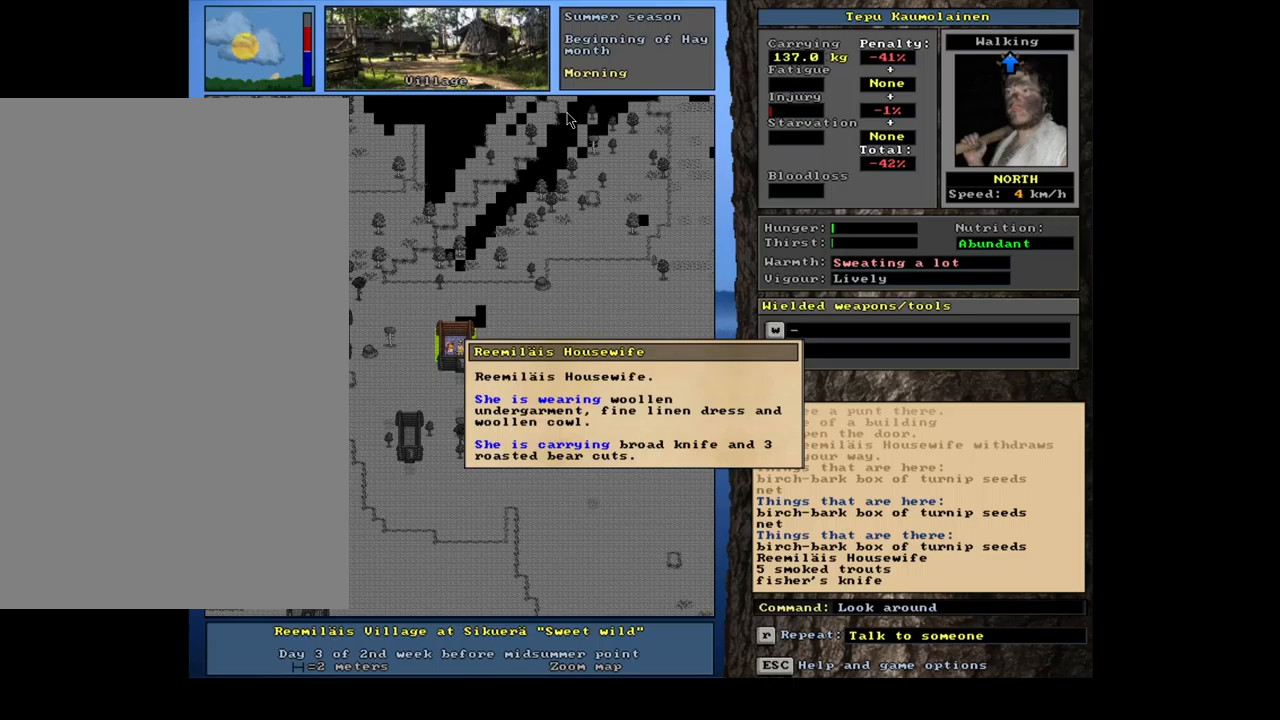
{"keys": ["num8"], "mouse": [], "events": [[400, "num8", "down"]]}
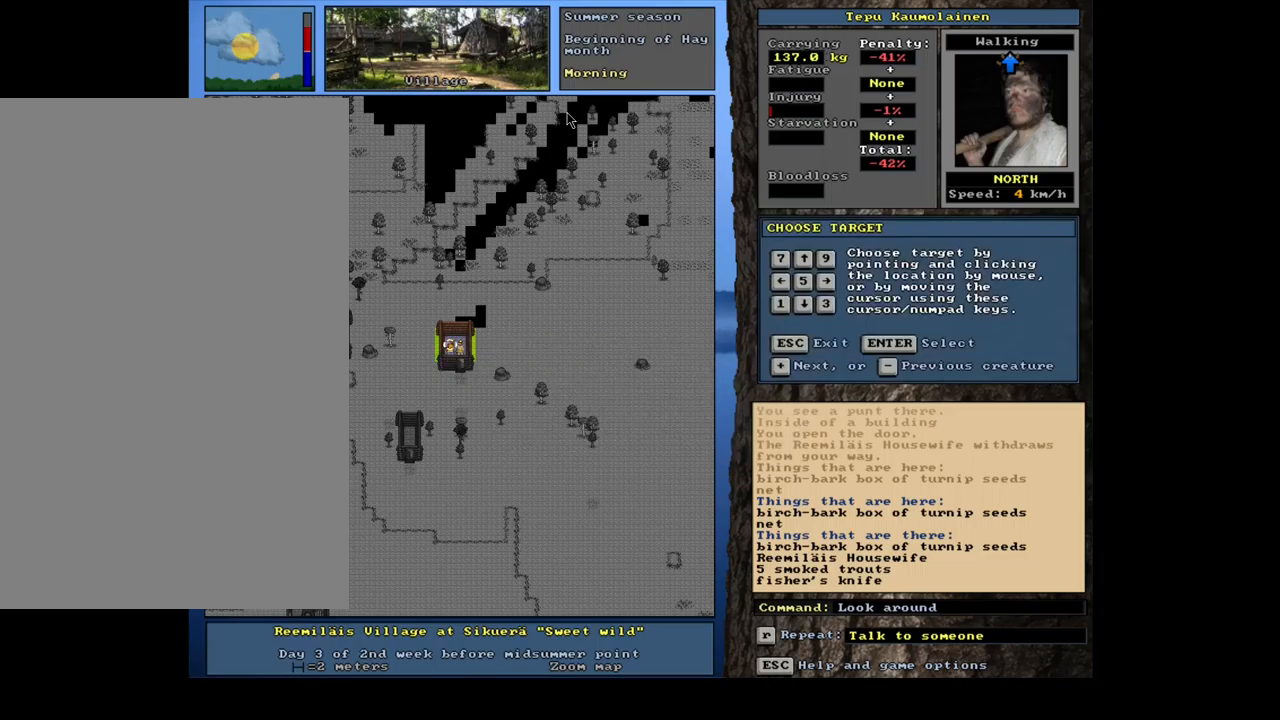
{"keys": [], "mouse": [], "events": [[17, "num8", "up"]]}
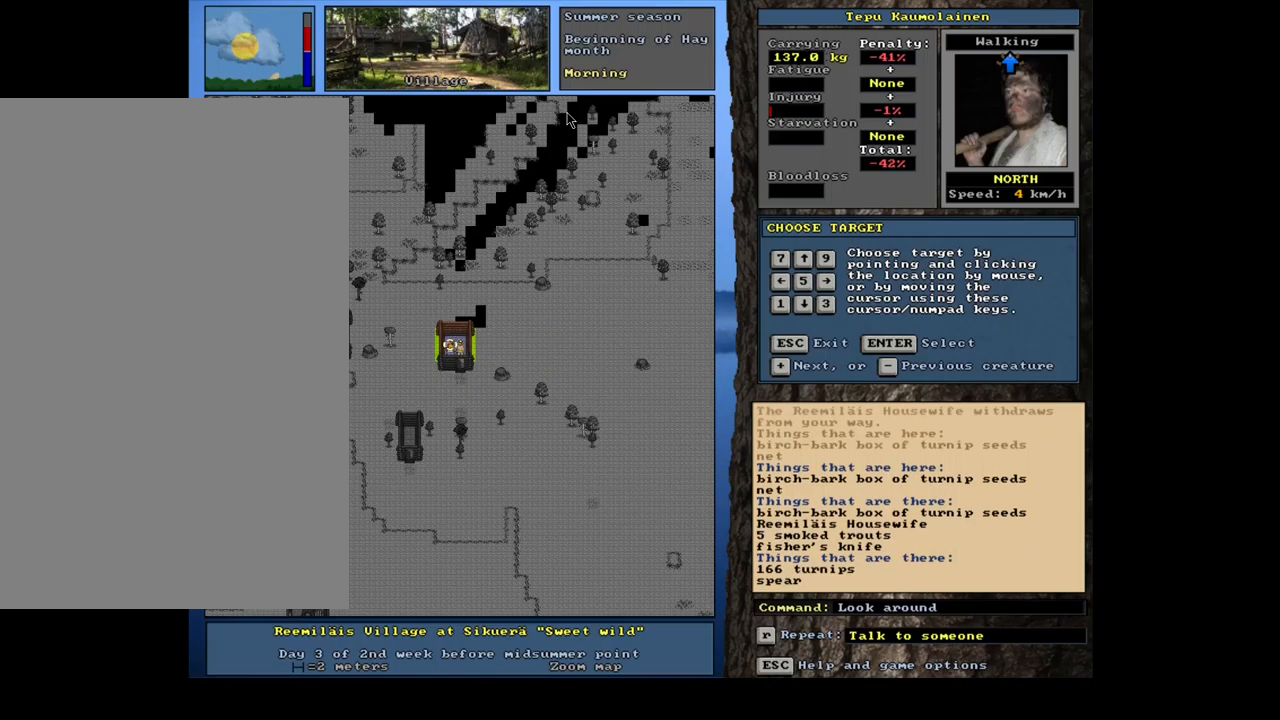
{"keys": [], "mouse": [], "events": []}
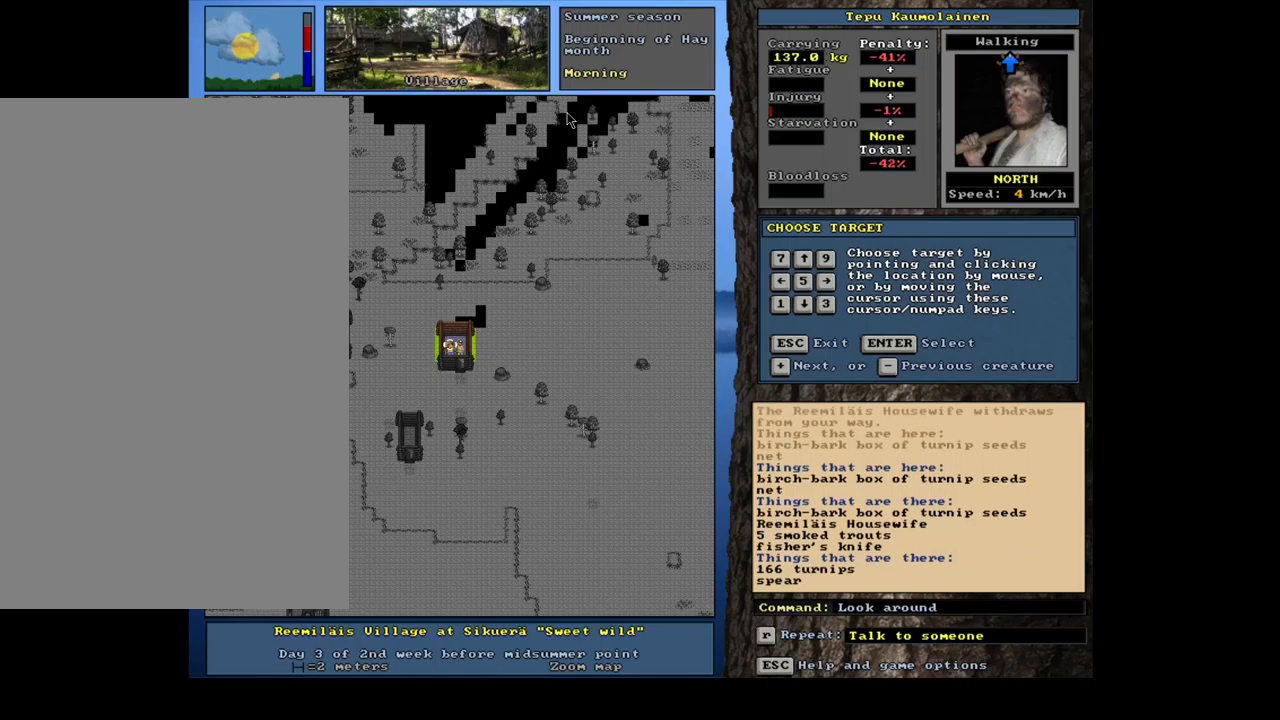
{"keys": ["num6"], "mouse": [], "events": [[450, "num6", "down"]]}
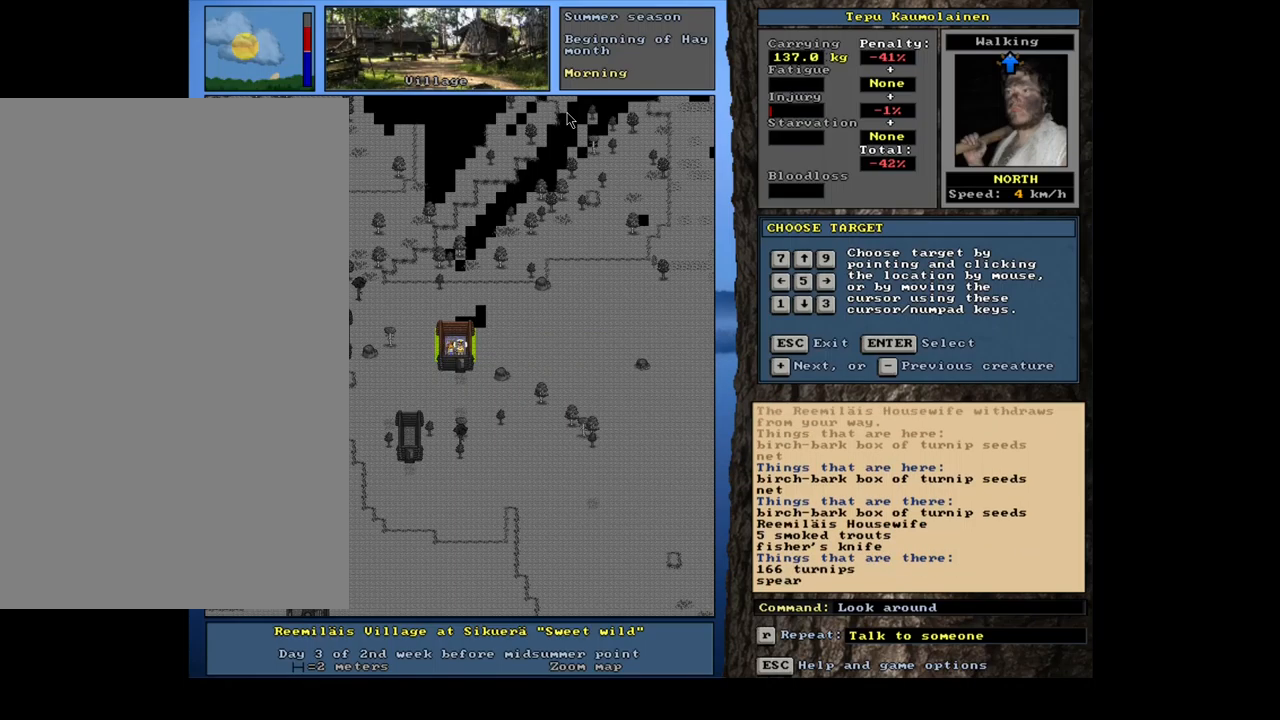
{"keys": [], "mouse": [], "events": [[67, "num6", "up"]]}
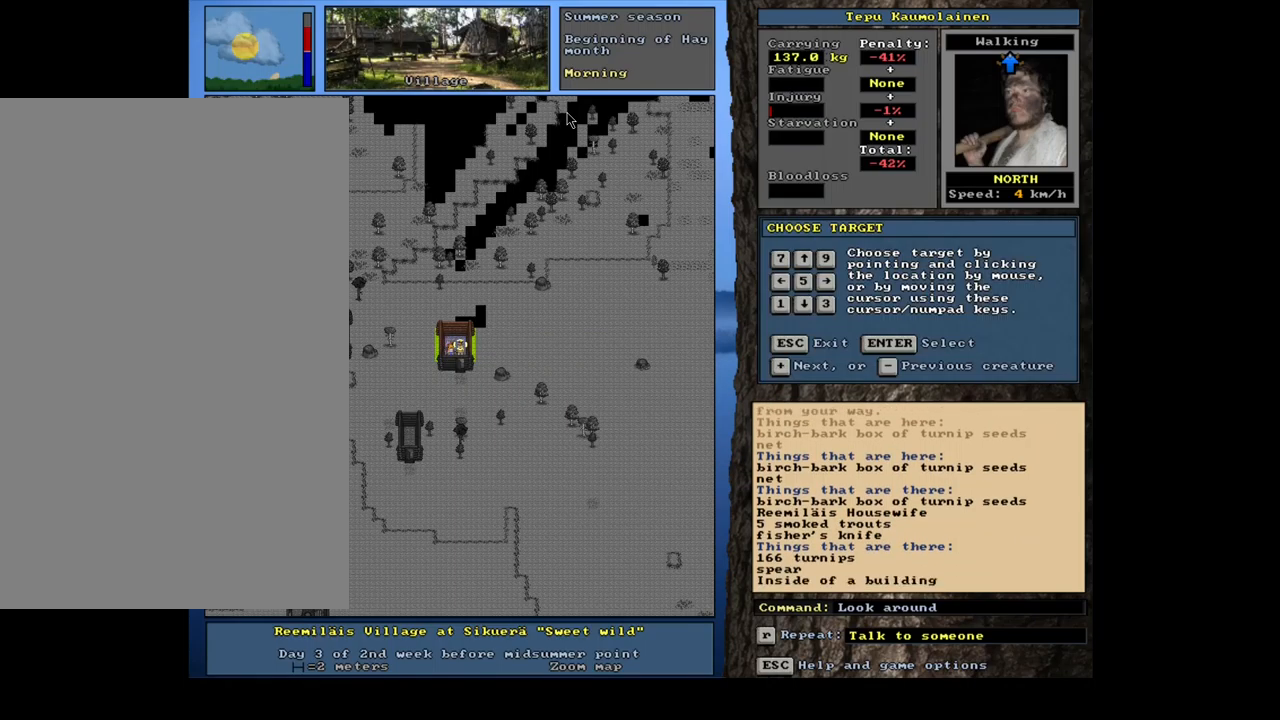
{"keys": ["ctrl_l"], "mouse": [], "events": [[150, "escape", "down"], [250, "escape", "up"], [467, "ctrl_l", "down"]]}
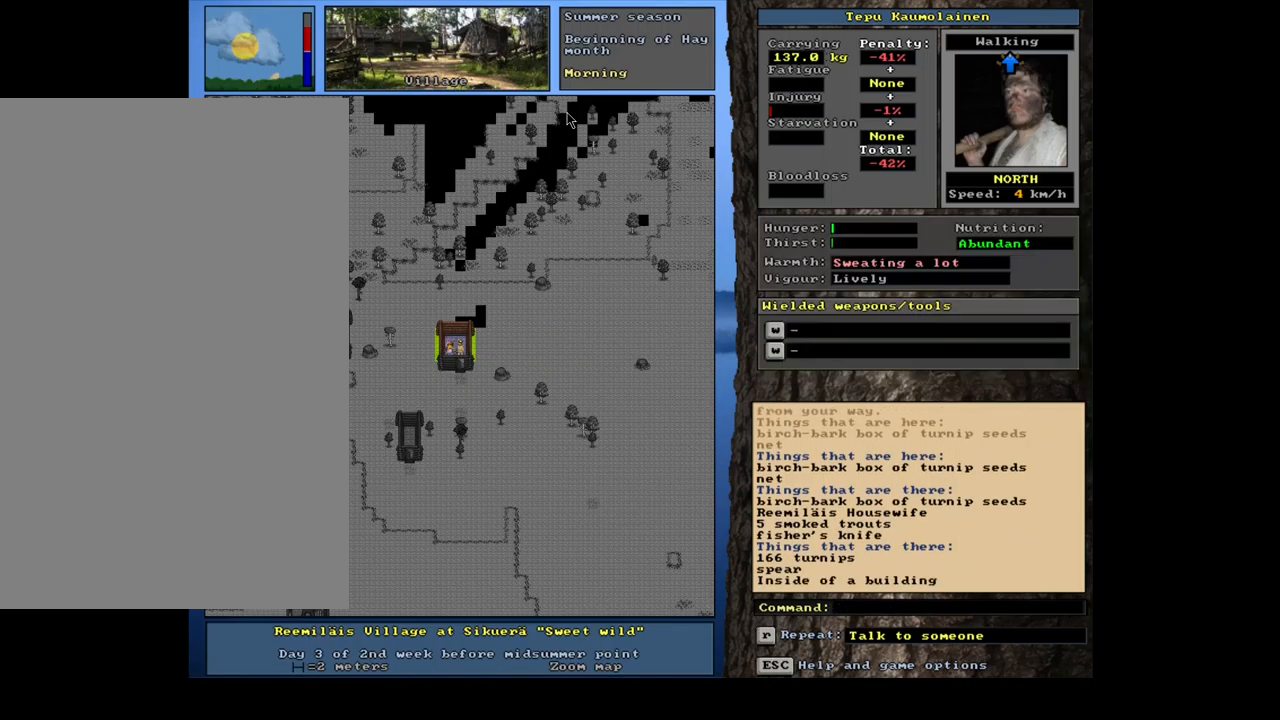
{"keys": ["ctrl_l"], "mouse": [], "events": [[50, "num2", "down"], [134, "num1", "down"], [200, "num2", "up"], [284, "num1", "up"], [334, "num1", "down"], [450, "num1", "up"]]}
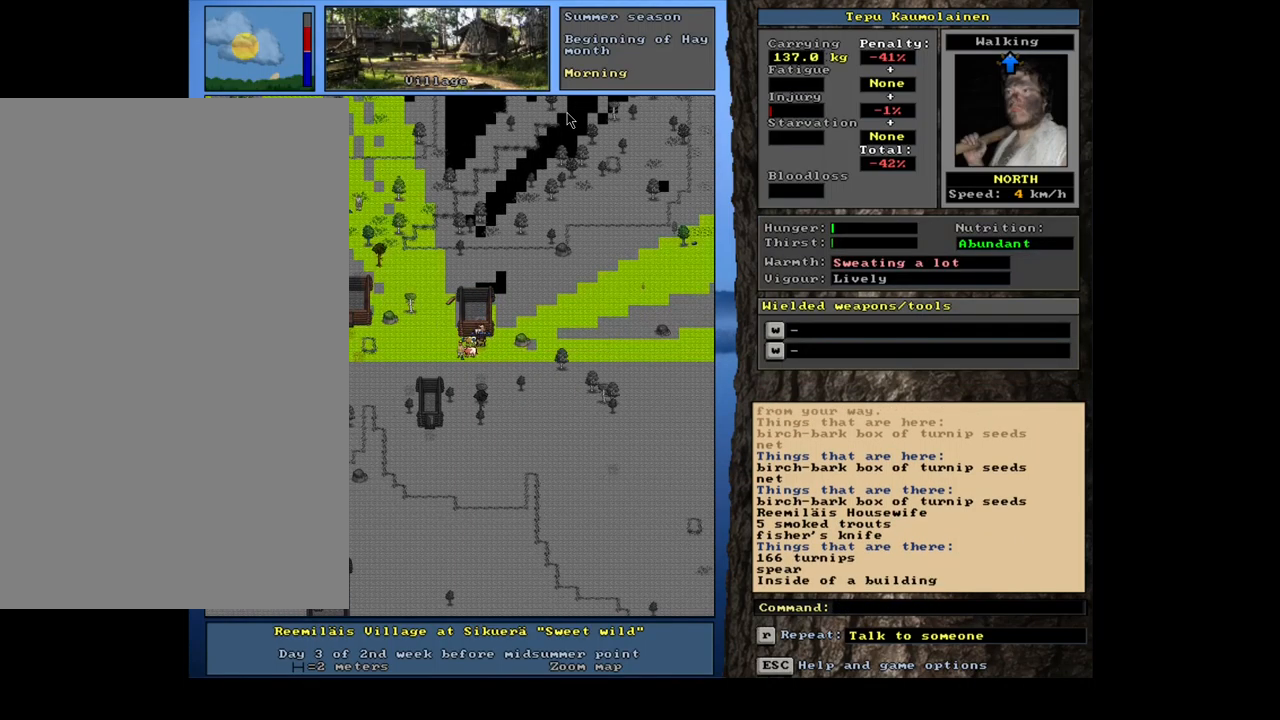
{"keys": ["ctrl_l", "num4"], "mouse": [], "events": [[67, "num4", "down"], [184, "num4", "up"], [267, "num4", "down"], [384, "num4", "up"], [484, "num4", "down"]]}
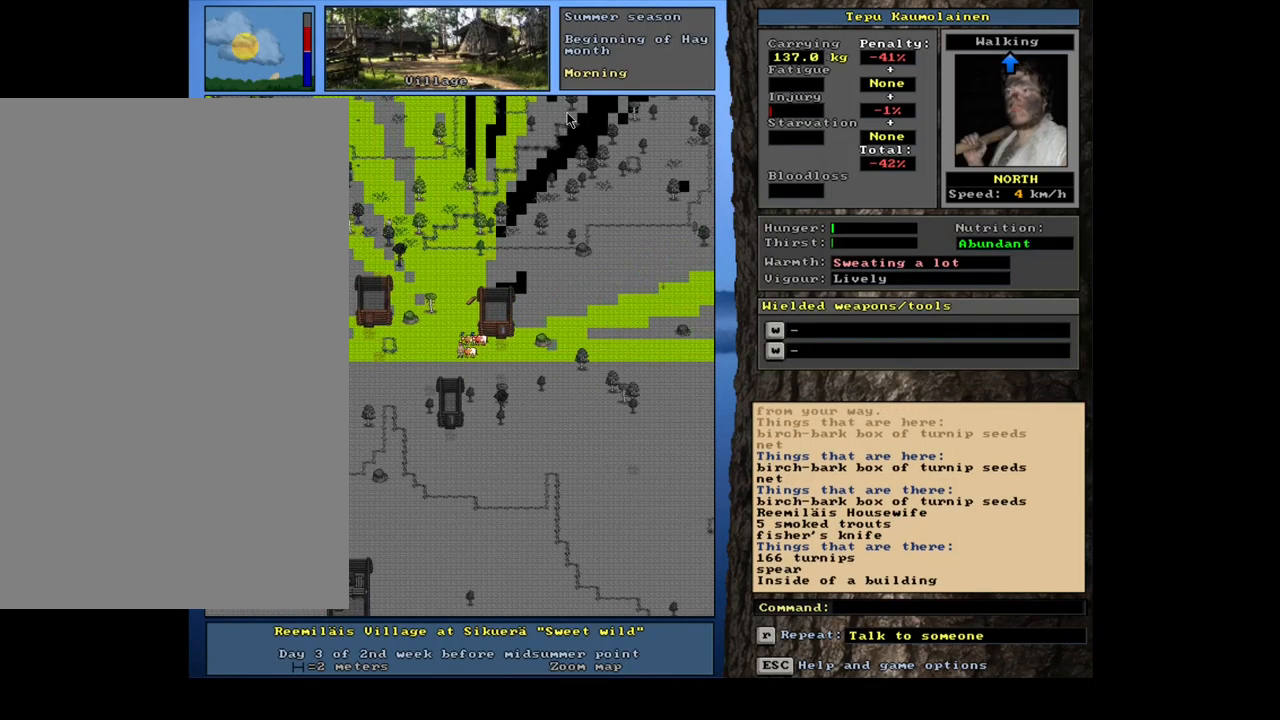
{"keys": ["ctrl_l"], "mouse": [], "events": [[67, "num4", "up"], [167, "num4", "down"], [250, "num4", "up"], [334, "num4", "down"], [434, "num4", "up"]]}
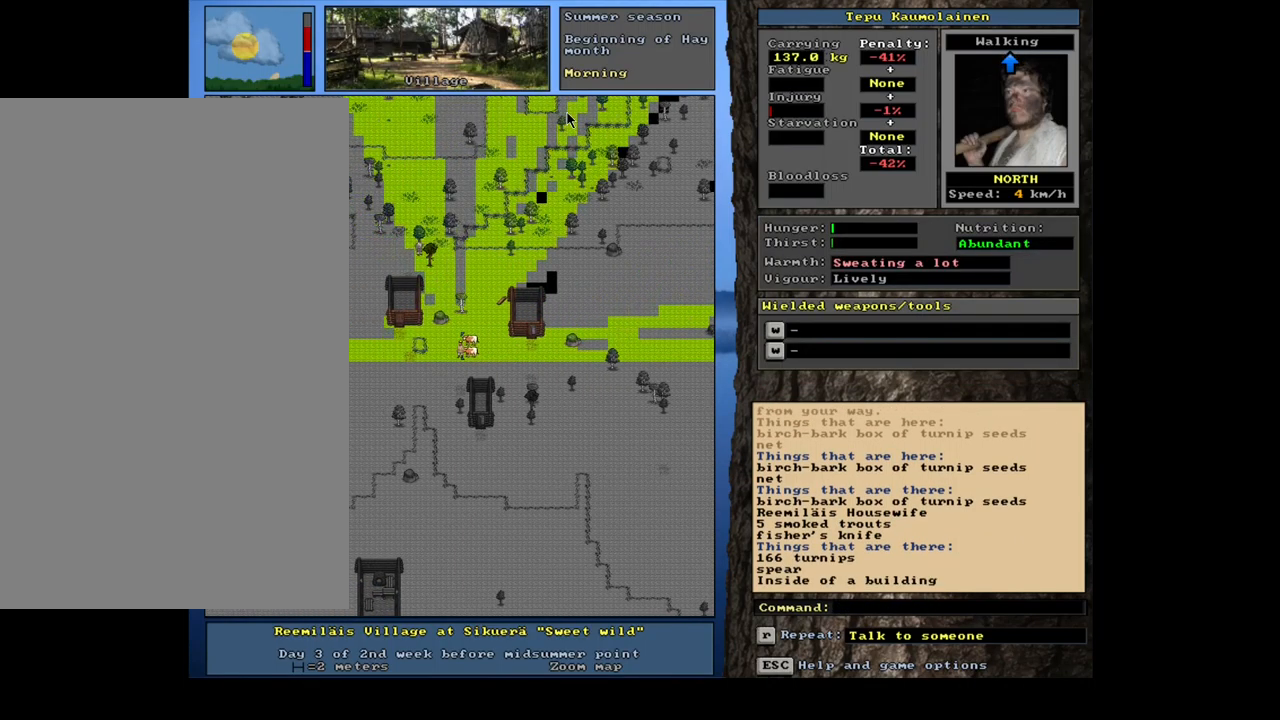
{"keys": ["ctrl_l"], "mouse": [], "events": [[17, "num4", "down"], [134, "num4", "up"]]}
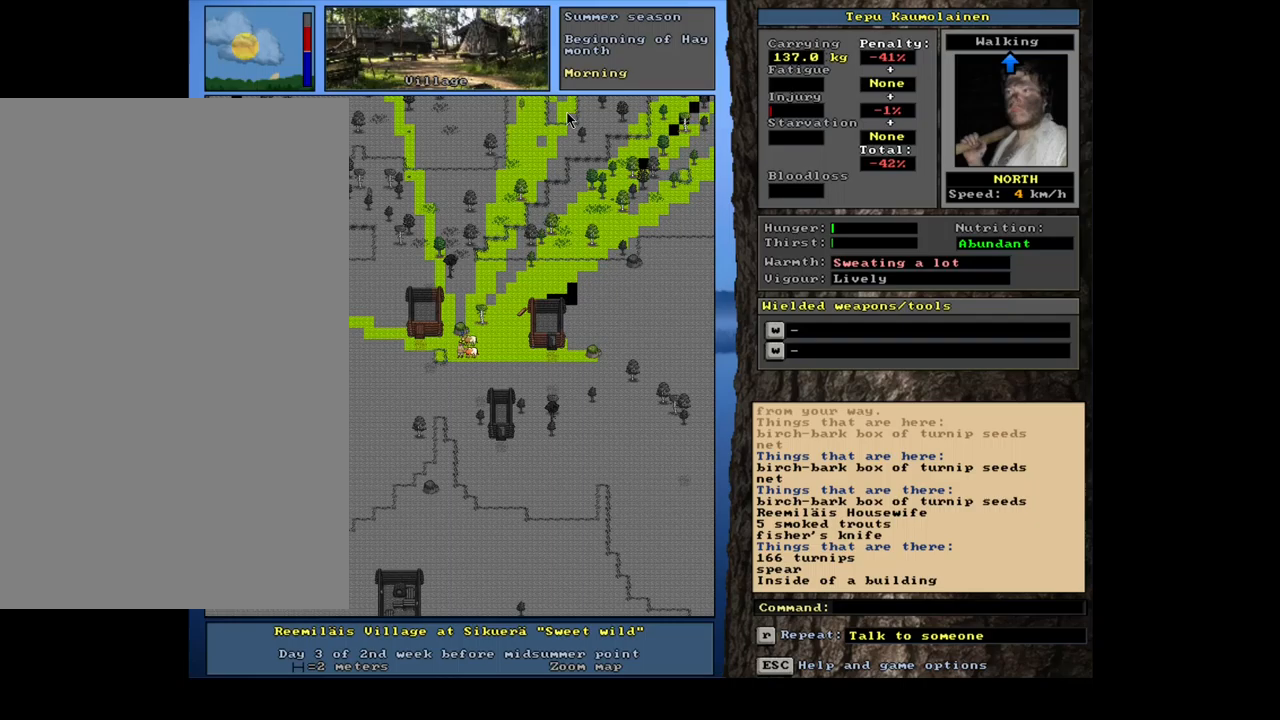
{"keys": ["ctrl_l", "num7"], "mouse": []}
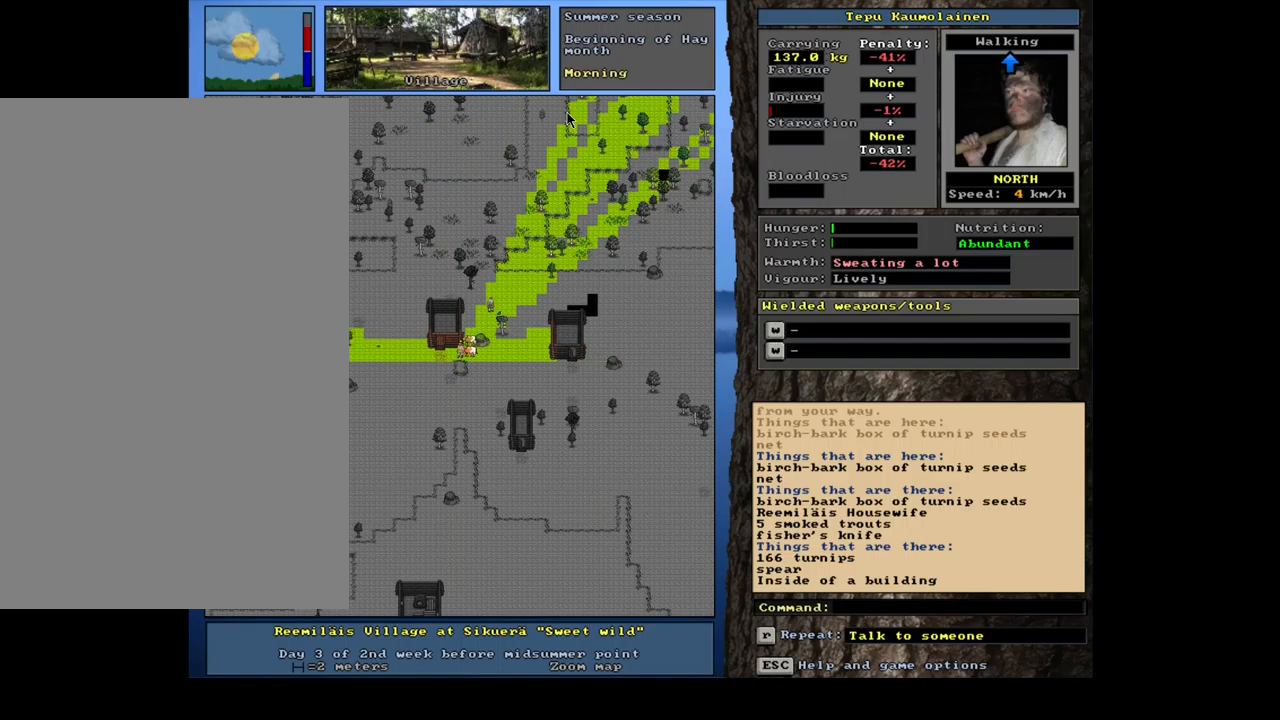
{"keys": ["ctrl_l", "num7"], "mouse": [], "events": [[183, "num4", "down"], [300, "num4", "up"]]}
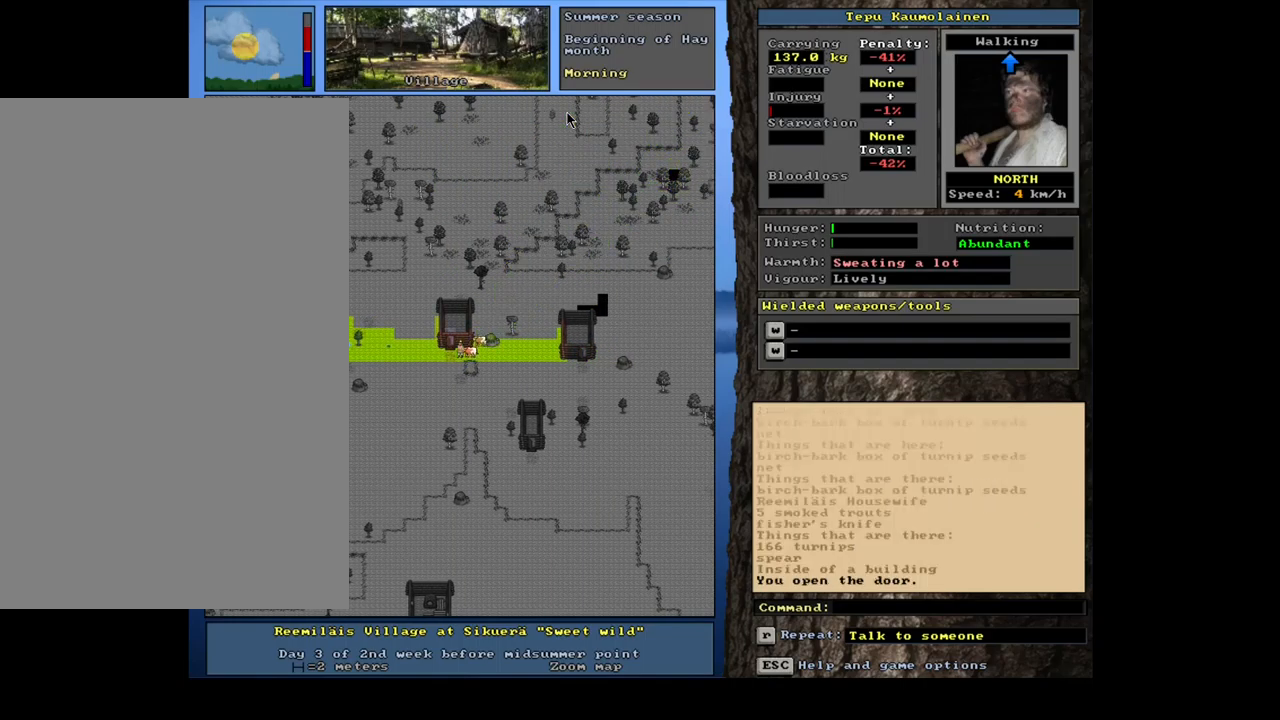
{"keys": ["ctrl_l"], "mouse": []}
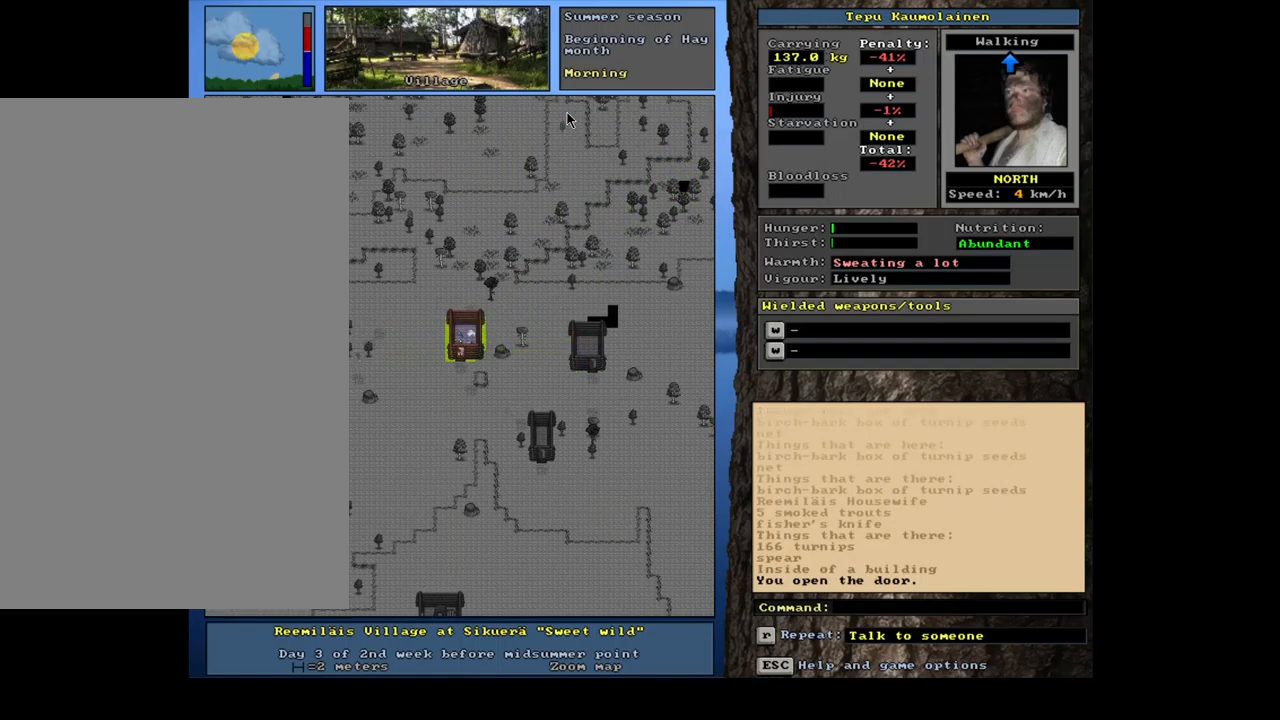
{"keys": [], "mouse": [], "events": [[400, "num8", "down"], [467, "num8", "up"], [500, "ctrl_l", "up"]]}
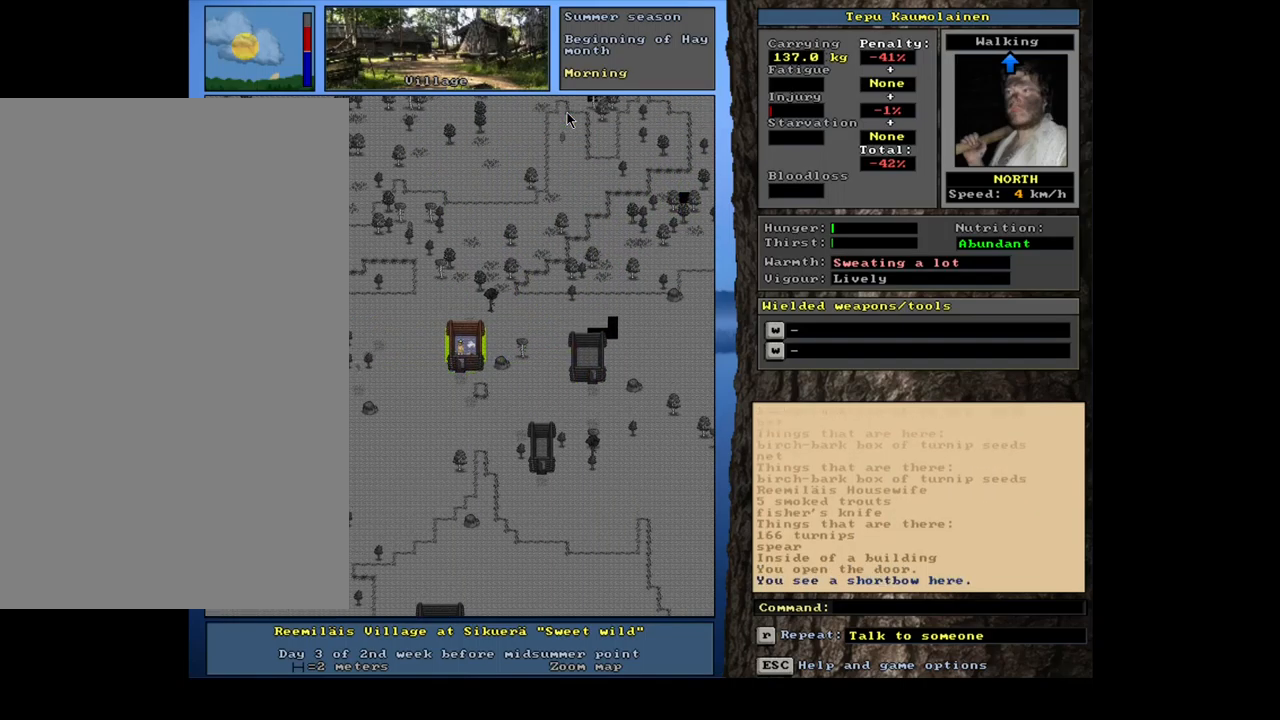
{"keys": [], "mouse": [], "events": [[233, "f3", "down"], [333, "f3", "up"]]}
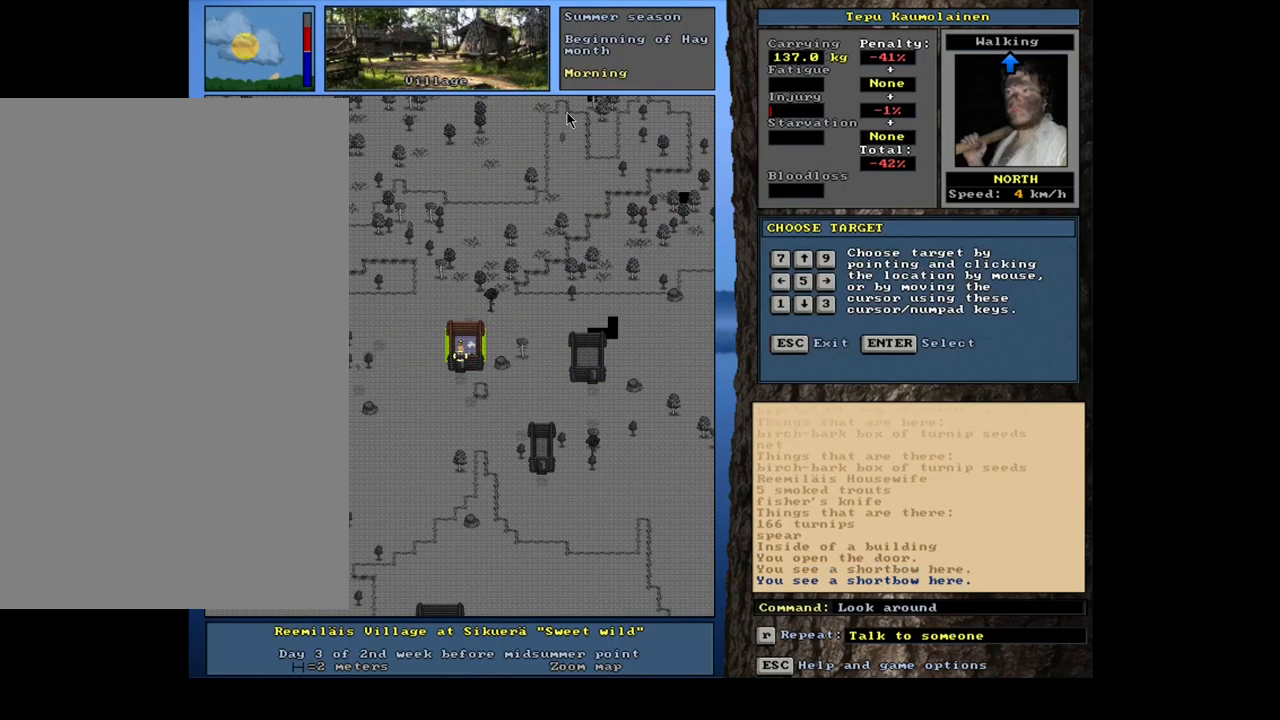
{"keys": [], "mouse": [], "events": [[417, "num6", "down"], [500, "num6", "up"]]}
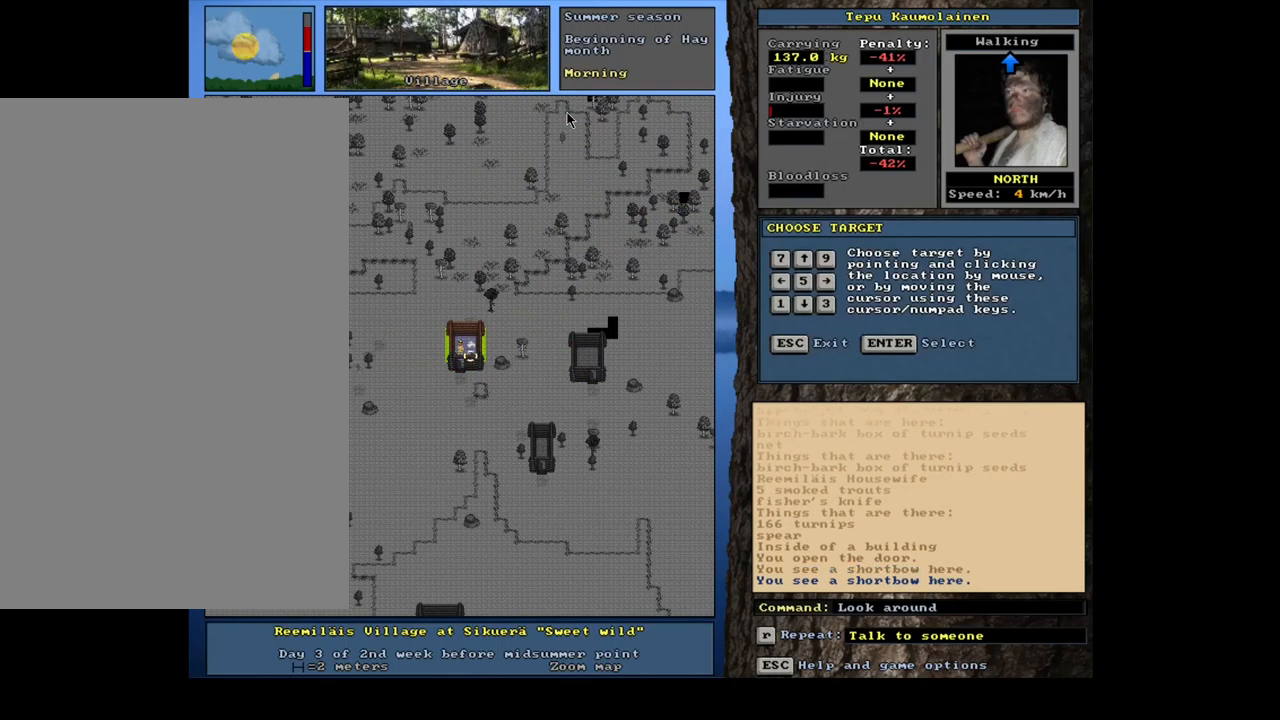
{"keys": [], "mouse": [], "events": []}
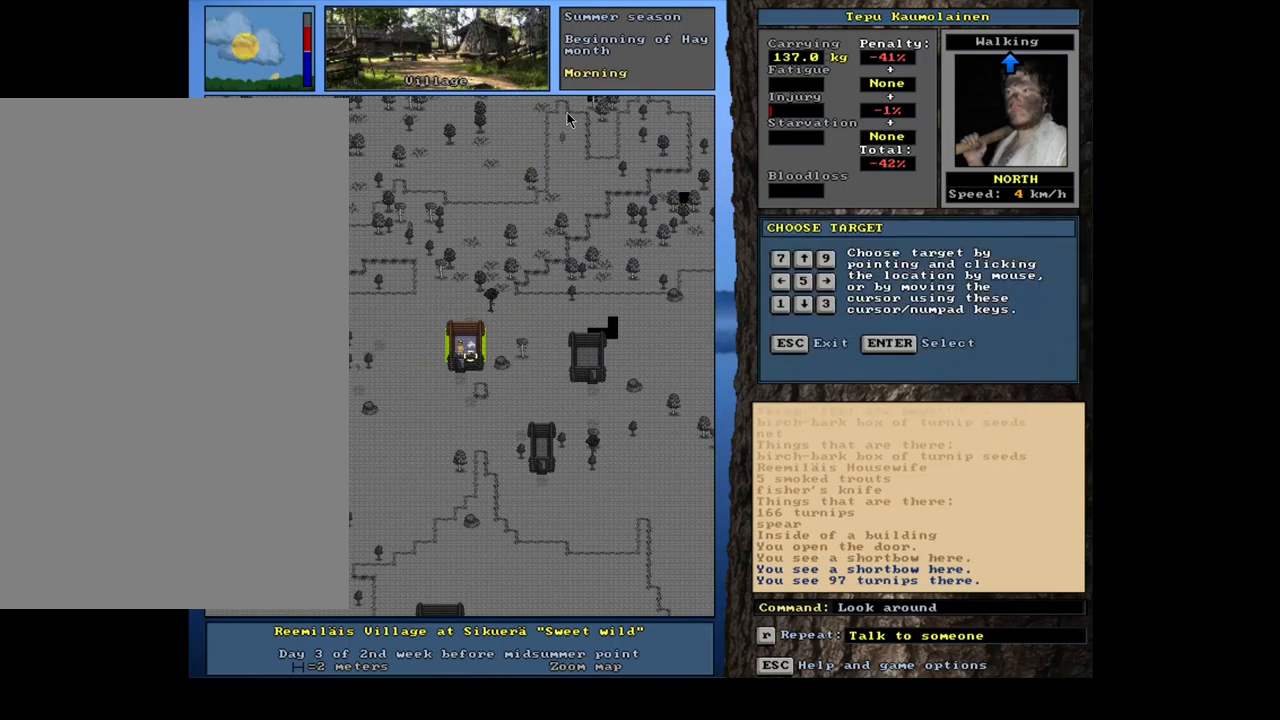
{"keys": [], "mouse": [], "events": [[250, "num8", "down"], [350, "num8", "up"]]}
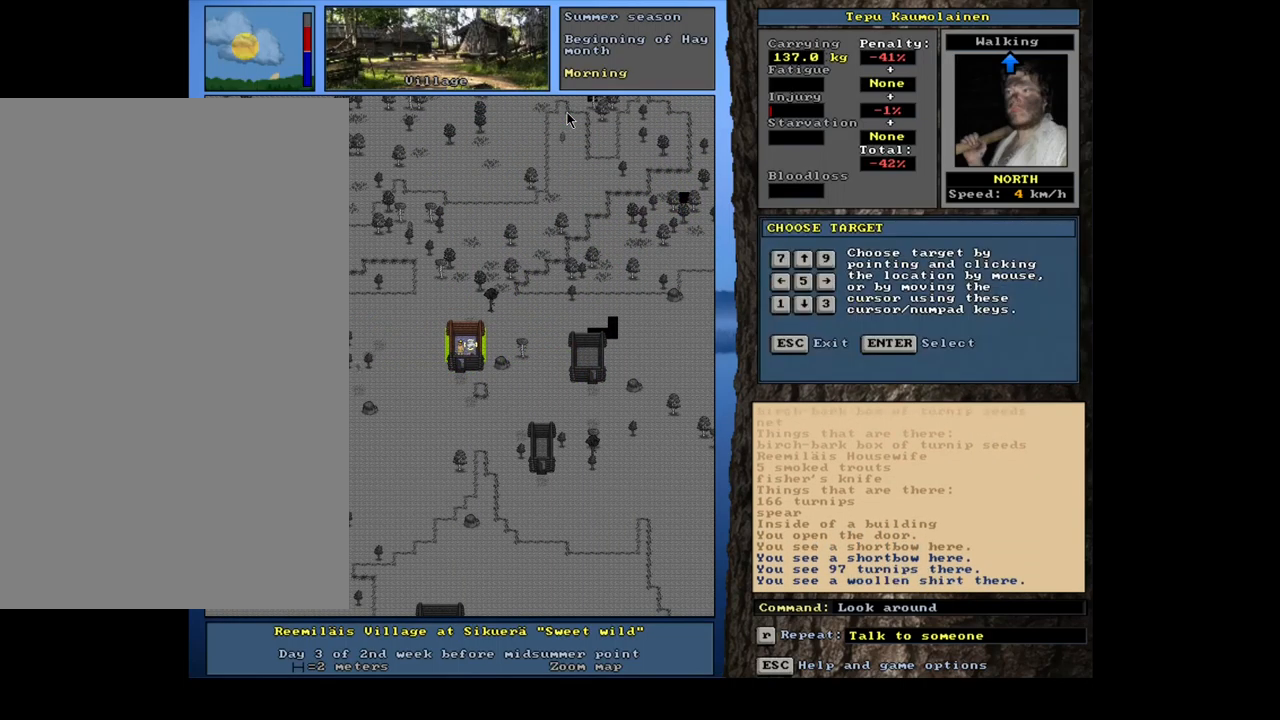
{"keys": [], "mouse": [], "events": []}